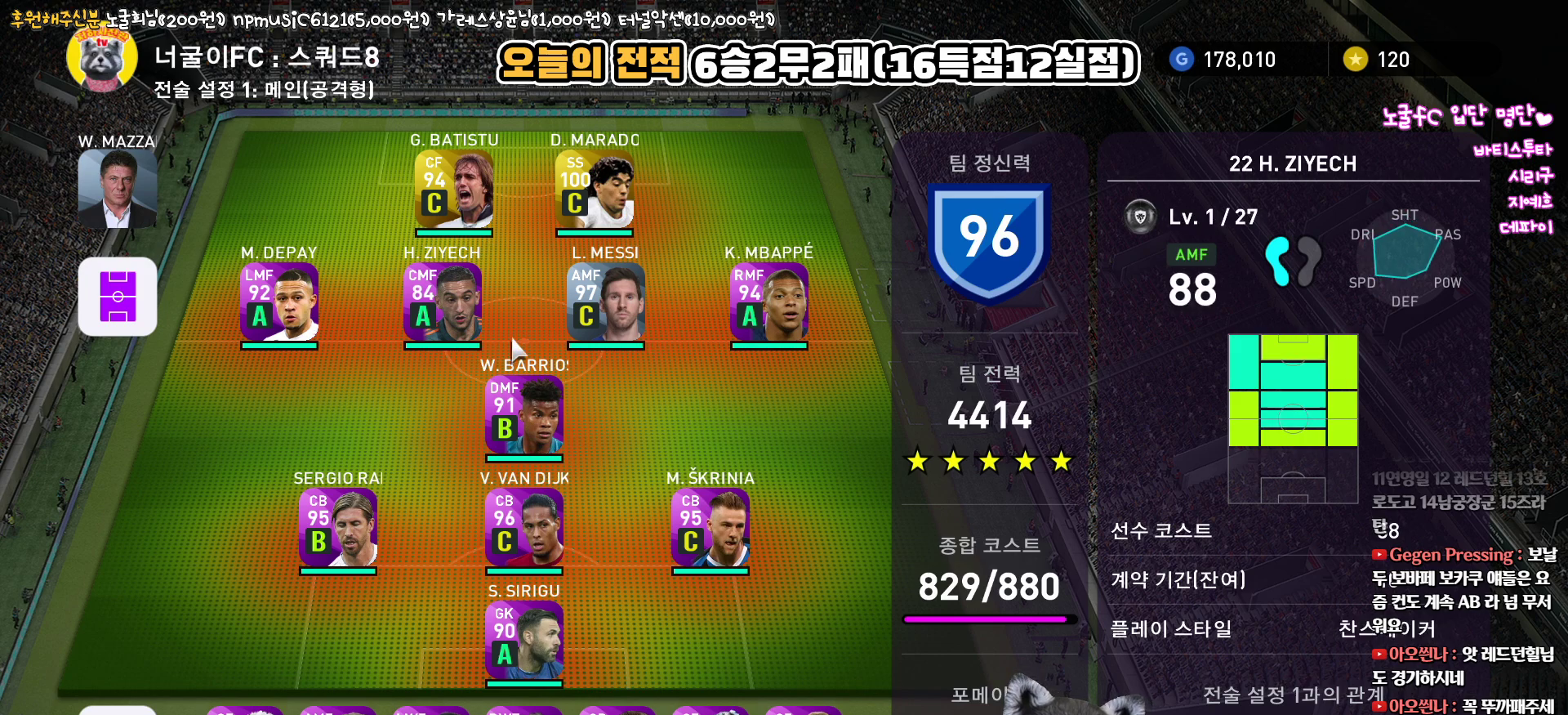
Gameplay with a controller (PlayStation layout); each line is a JSON object with the inputs held at the frame after it. "events" lists button and stick changes between this image and that frame as [ms after this image, input, new state], when the widget could be followed in between.
{"buttons": [], "left_stick": "center", "right_stick": "center", "events": []}
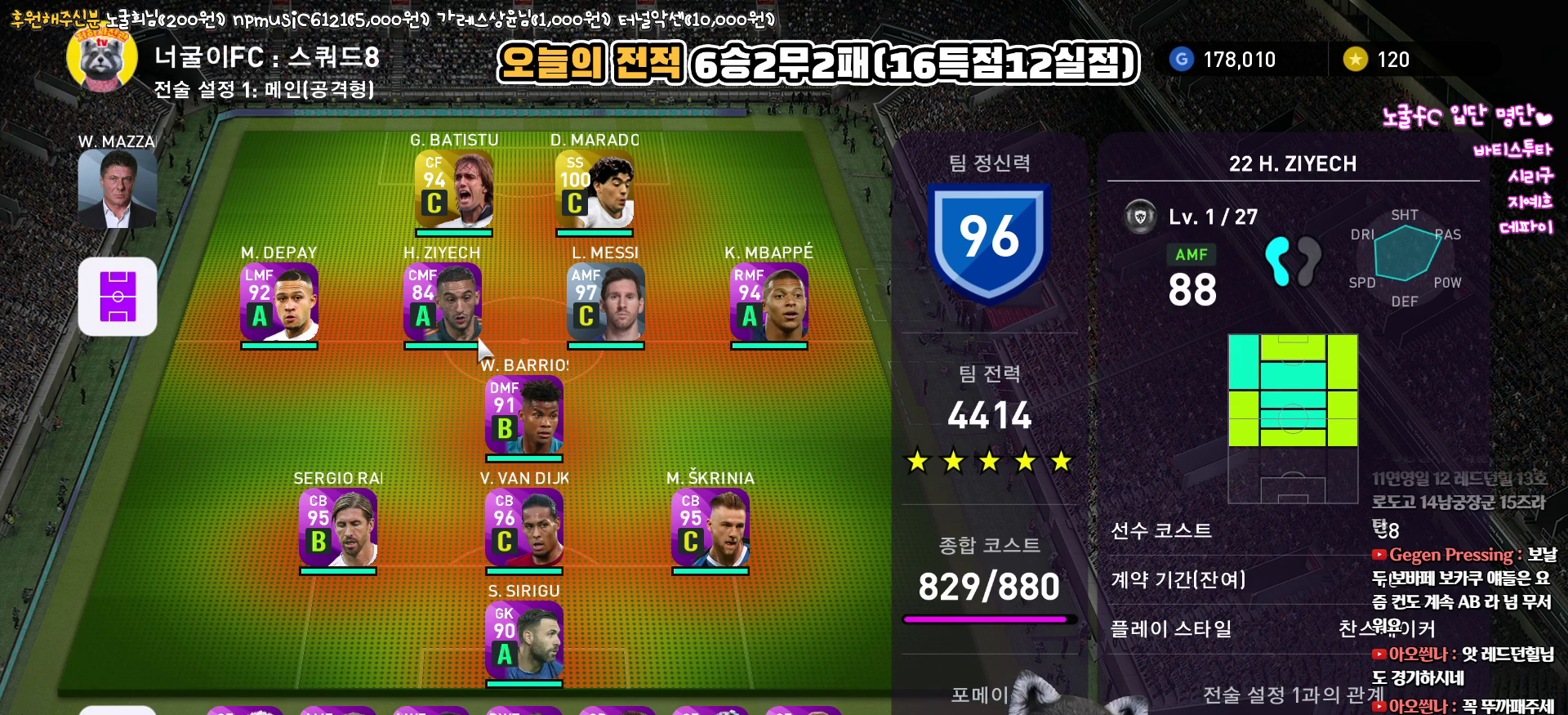
{"buttons": [], "left_stick": "center", "right_stick": "center", "events": []}
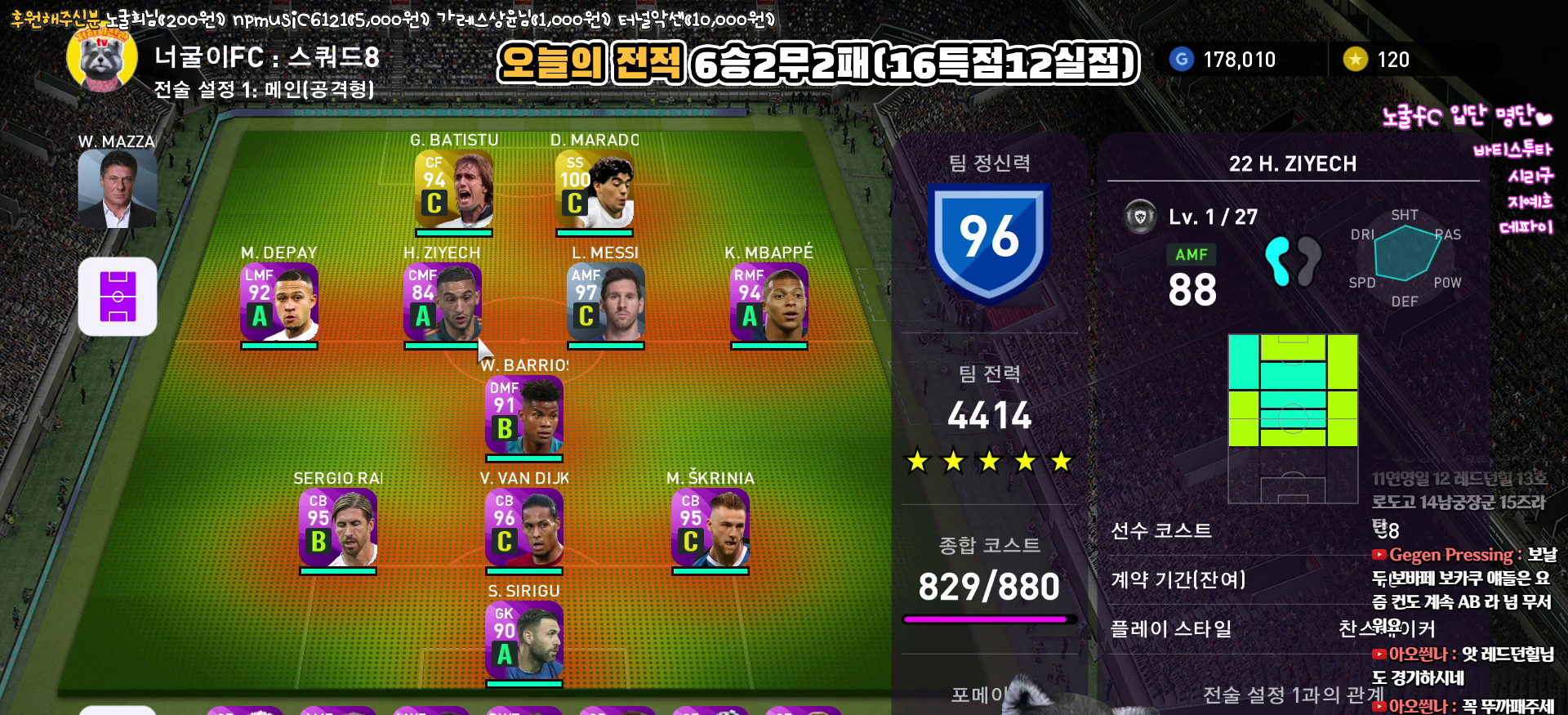
{"buttons": [], "left_stick": "center", "right_stick": "center", "events": []}
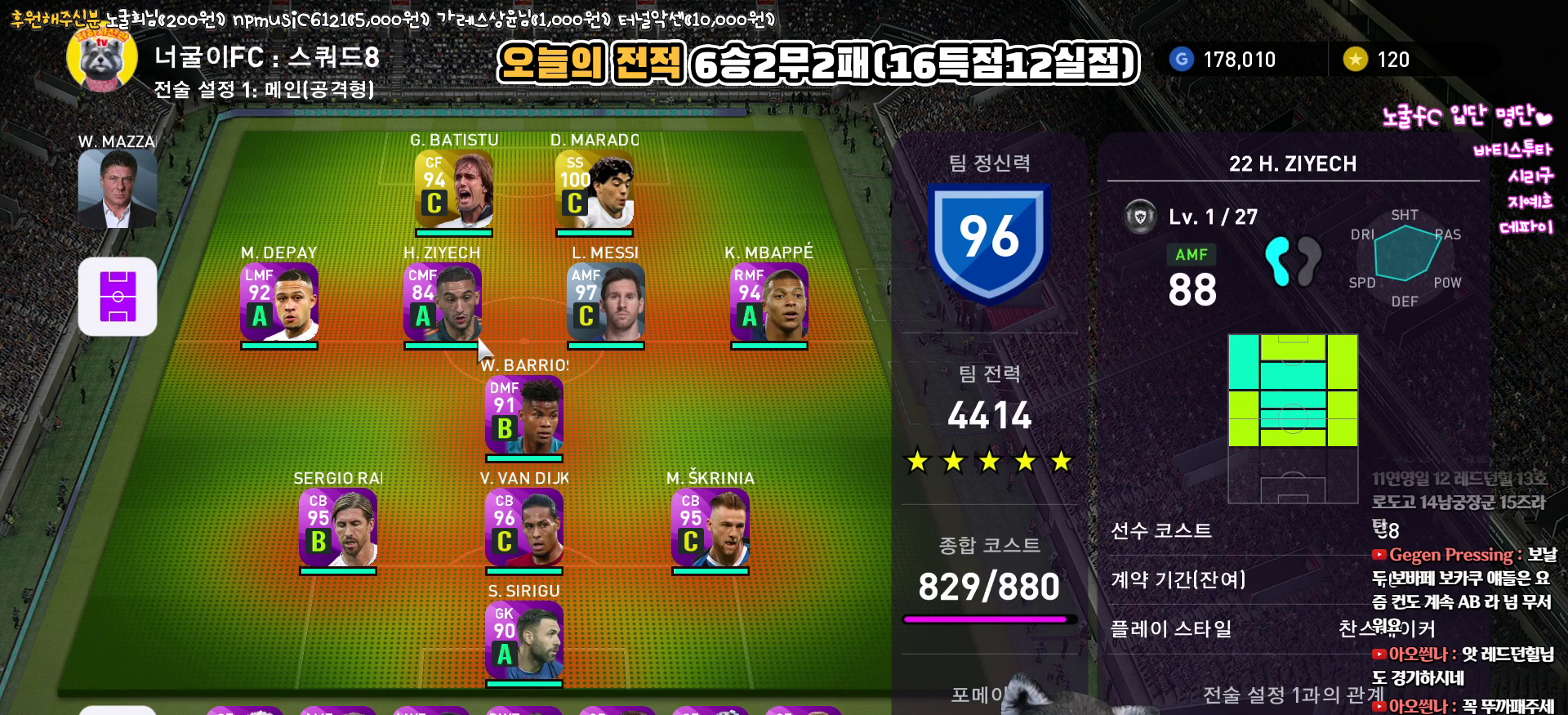
{"buttons": ["CIRCLE"], "left_stick": "center", "right_stick": "center", "events": [[100, "DPAD_LEFT", "down"], [200, "DPAD_LEFT", "up"], [267, "DPAD_LEFT", "down"], [367, "DPAD_LEFT", "up"], [467, "CIRCLE", "down"]]}
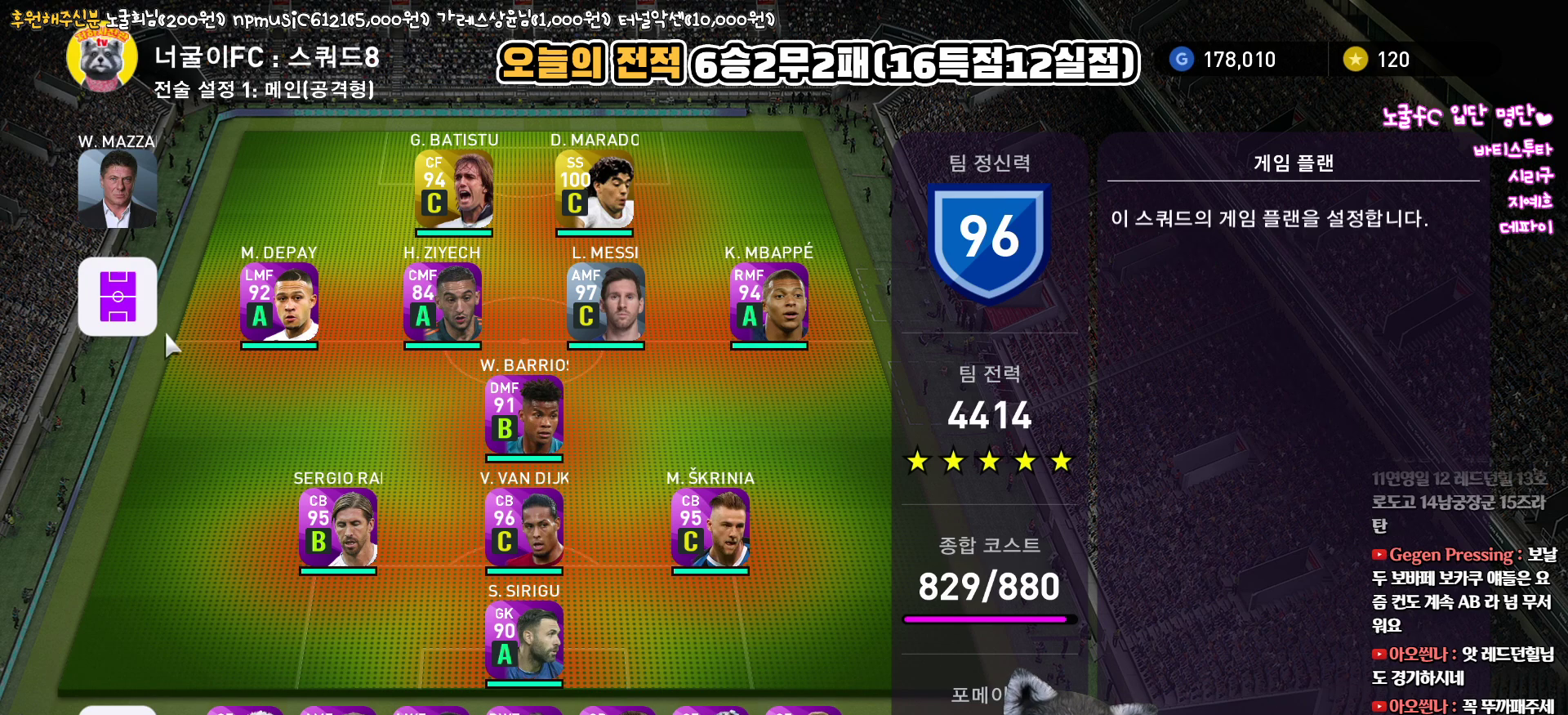
{"buttons": [], "left_stick": "center", "right_stick": "center", "events": [[83, "CIRCLE", "up"]]}
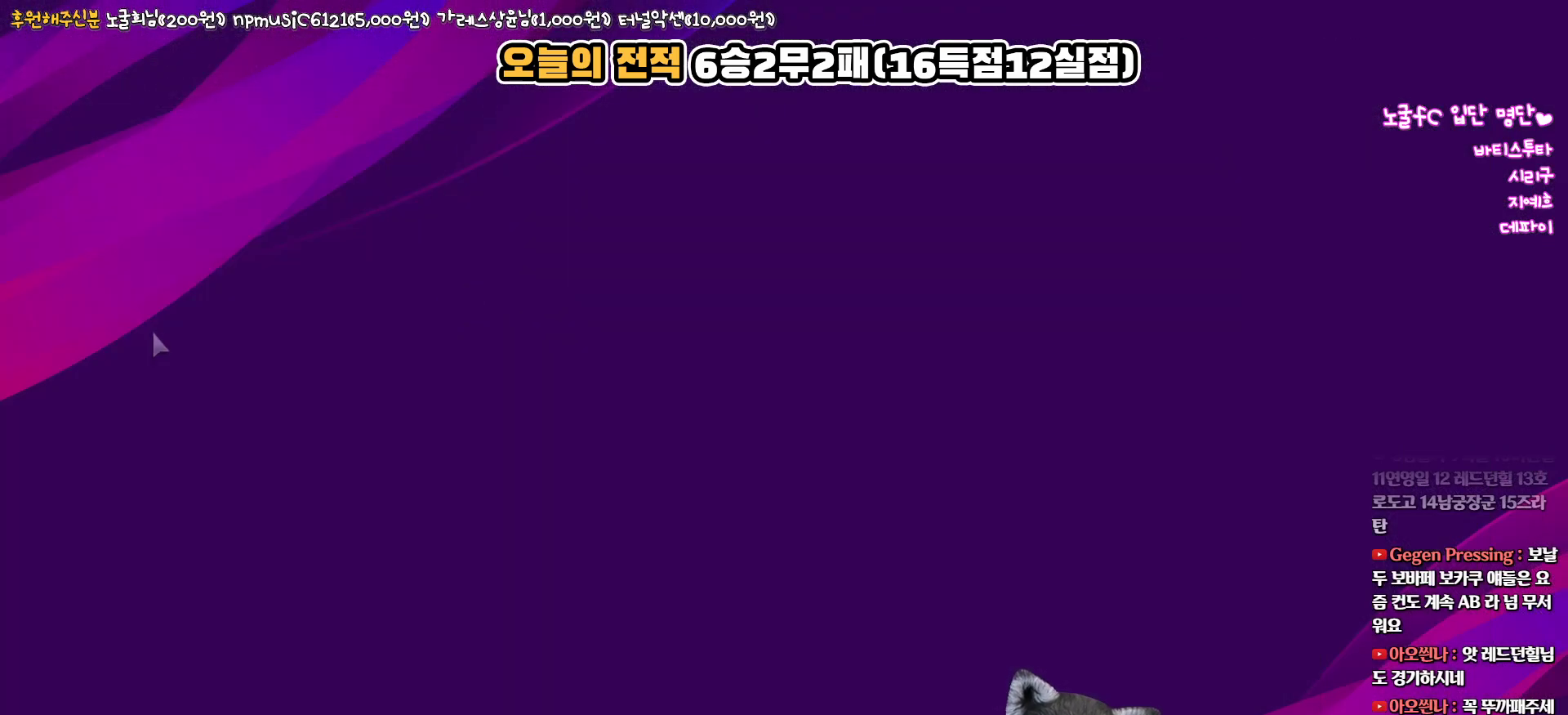
{"buttons": [], "left_stick": "center", "right_stick": "center", "events": []}
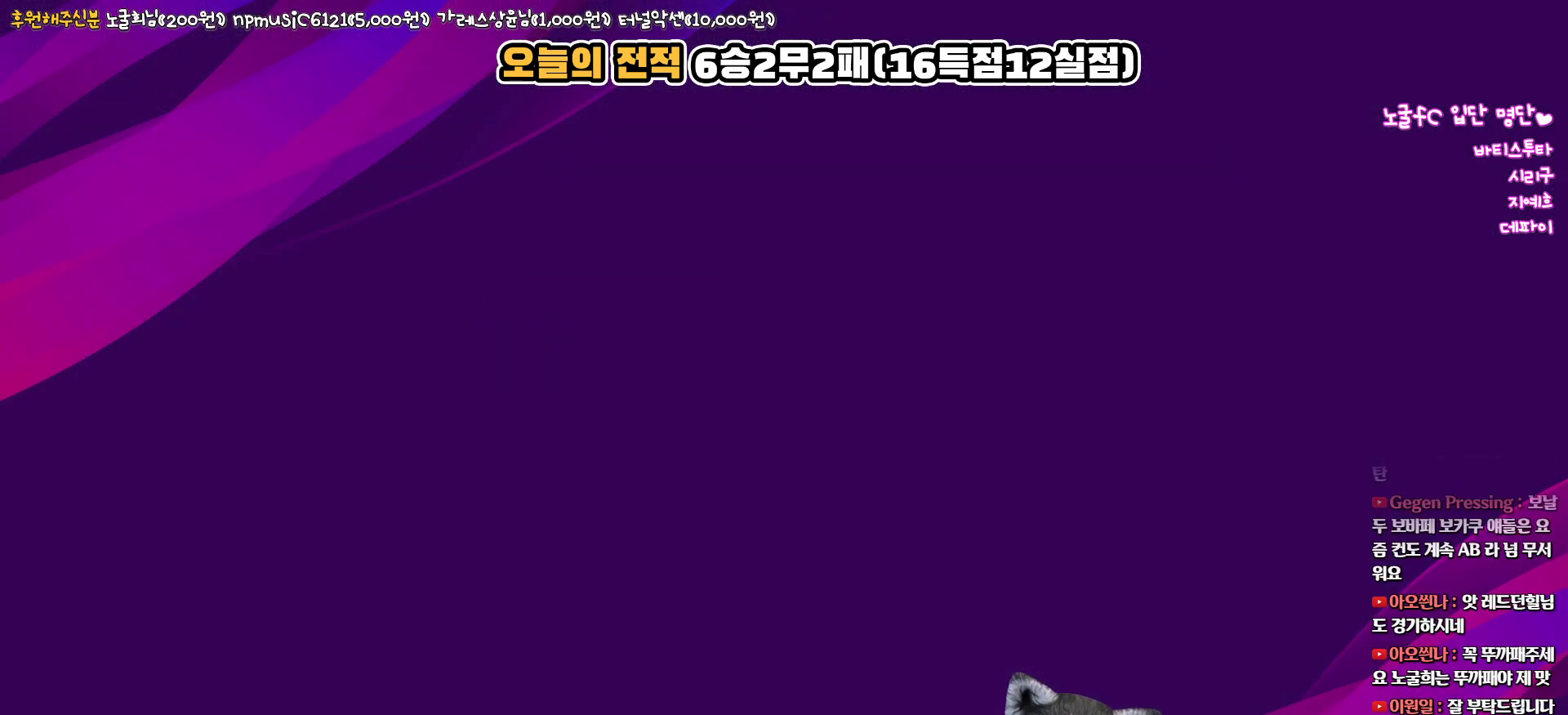
{"buttons": [], "left_stick": "center", "right_stick": "center", "events": []}
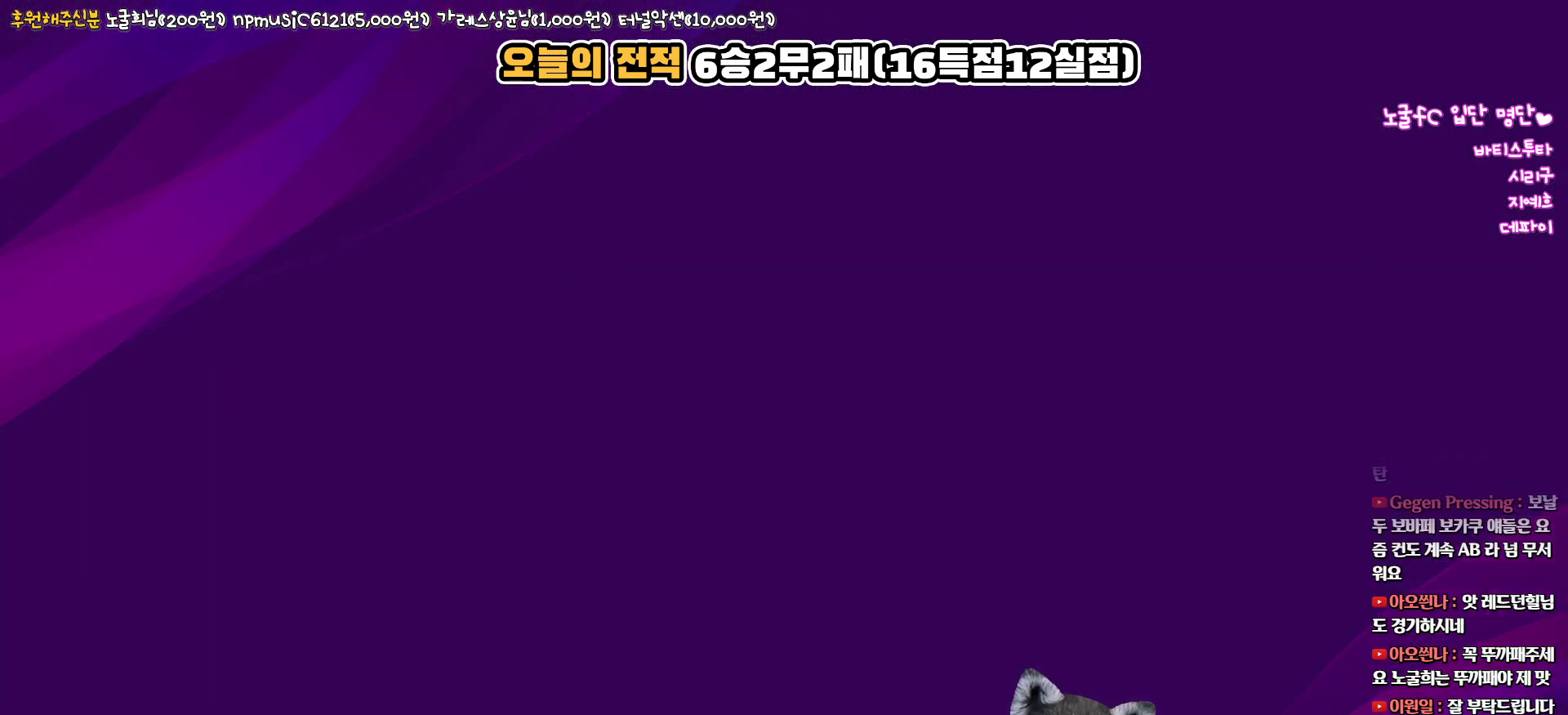
{"buttons": [], "left_stick": "center", "right_stick": "center", "events": []}
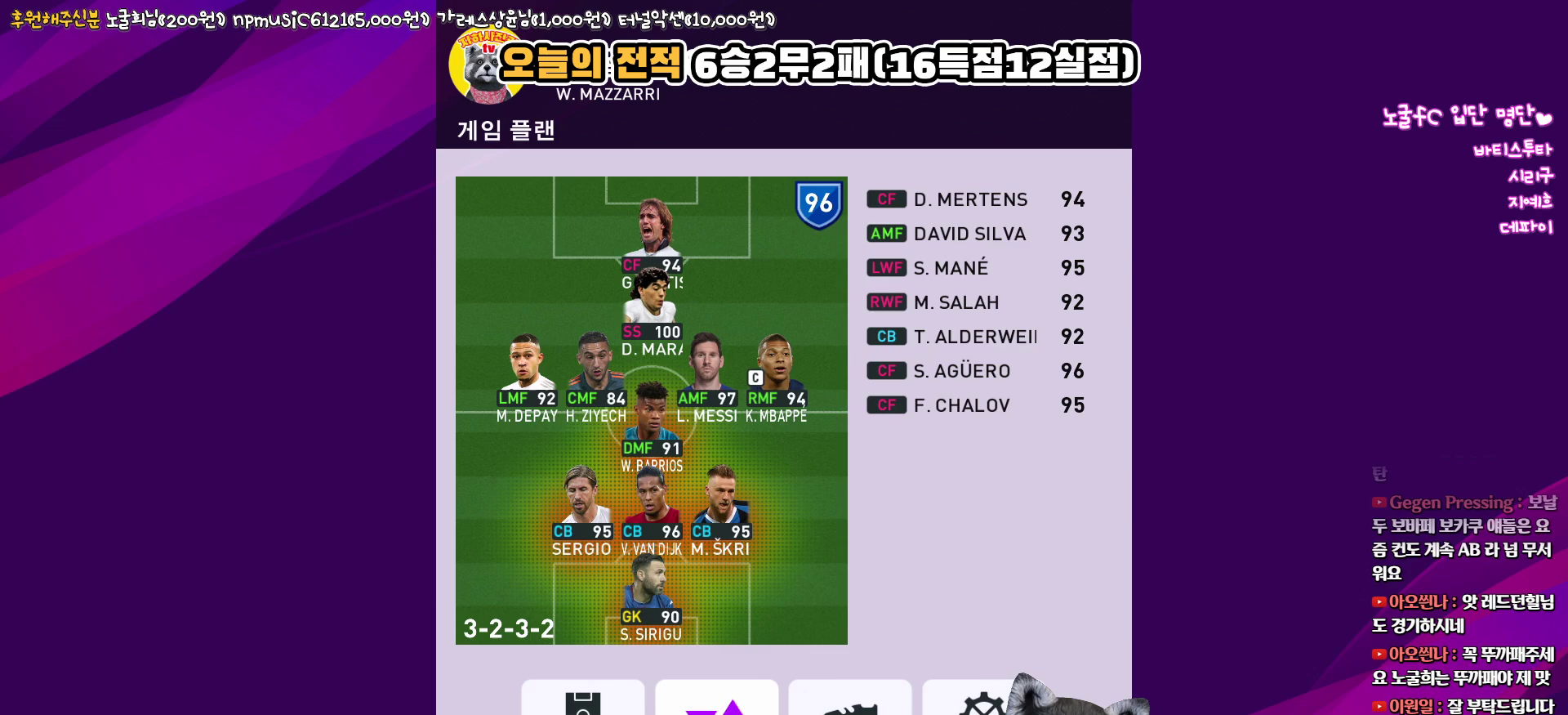
{"buttons": [], "left_stick": "center", "right_stick": "center", "events": []}
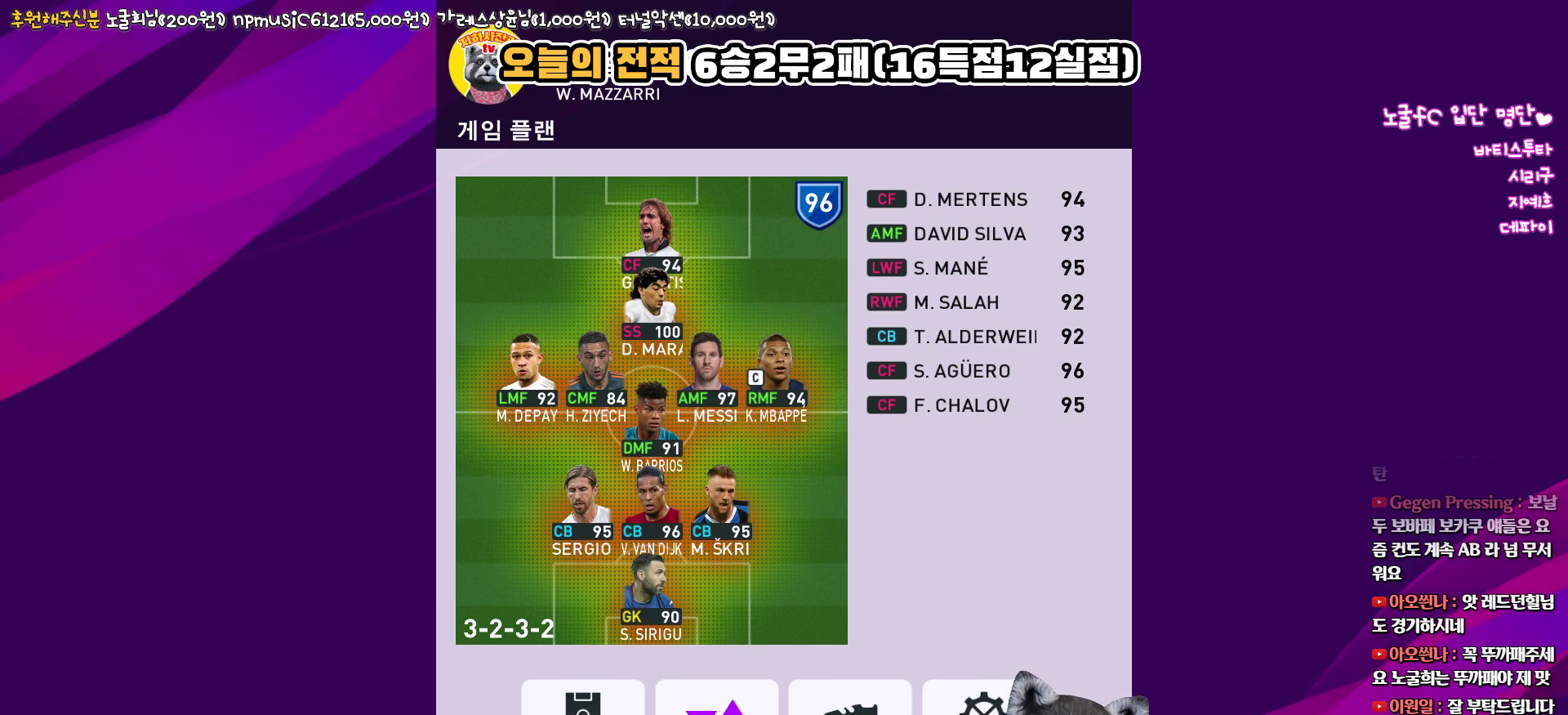
{"buttons": ["CIRCLE"], "left_stick": "center", "right_stick": "center", "events": [[50, "DPAD_RIGHT", "down"], [117, "DPAD_RIGHT", "up"], [317, "DPAD_LEFT", "down"], [417, "DPAD_LEFT", "up"], [467, "CIRCLE", "down"]]}
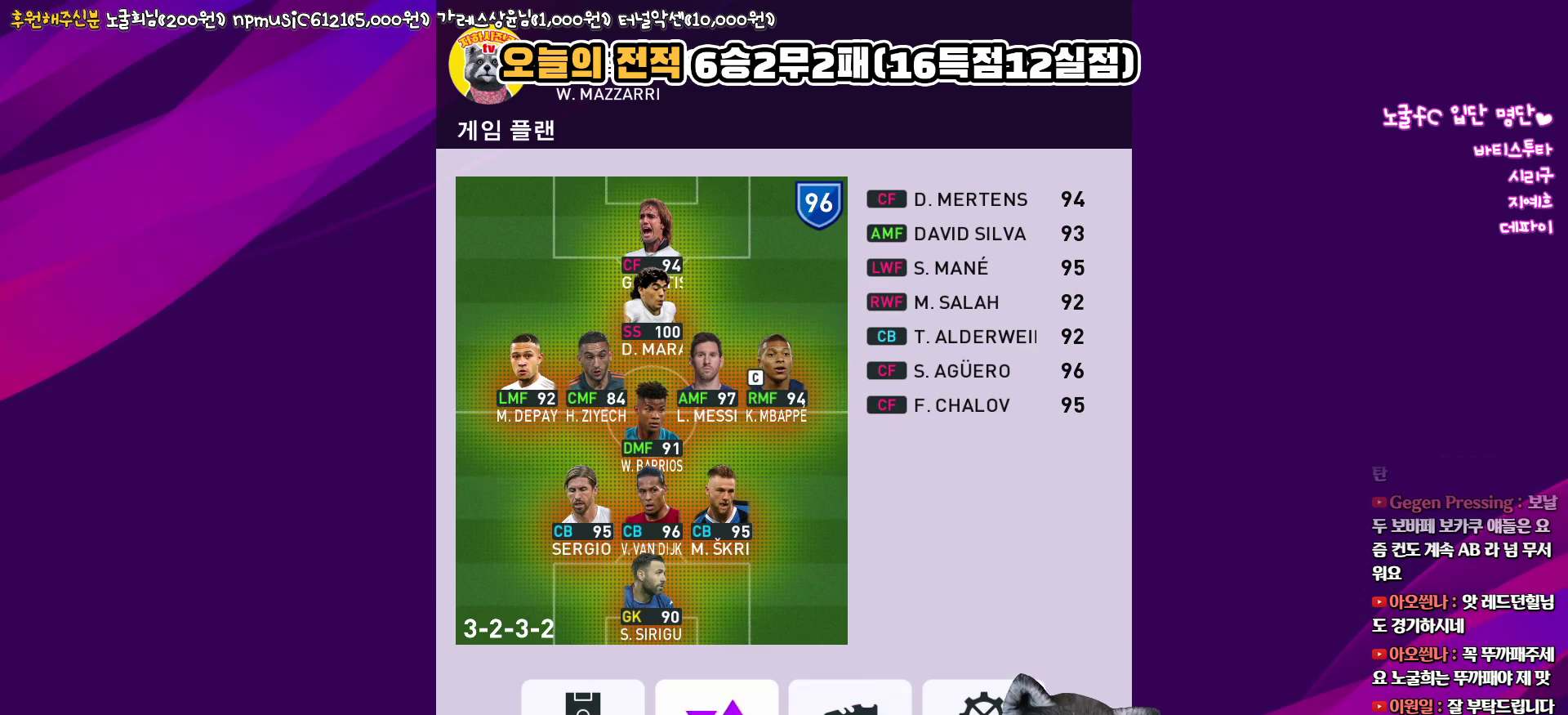
{"buttons": [], "left_stick": "center", "right_stick": "center", "events": [[50, "CIRCLE", "up"], [100, "DPAD_UP", "down"], [200, "DPAD_UP", "up"], [283, "DPAD_UP", "down"], [383, "DPAD_UP", "up"]]}
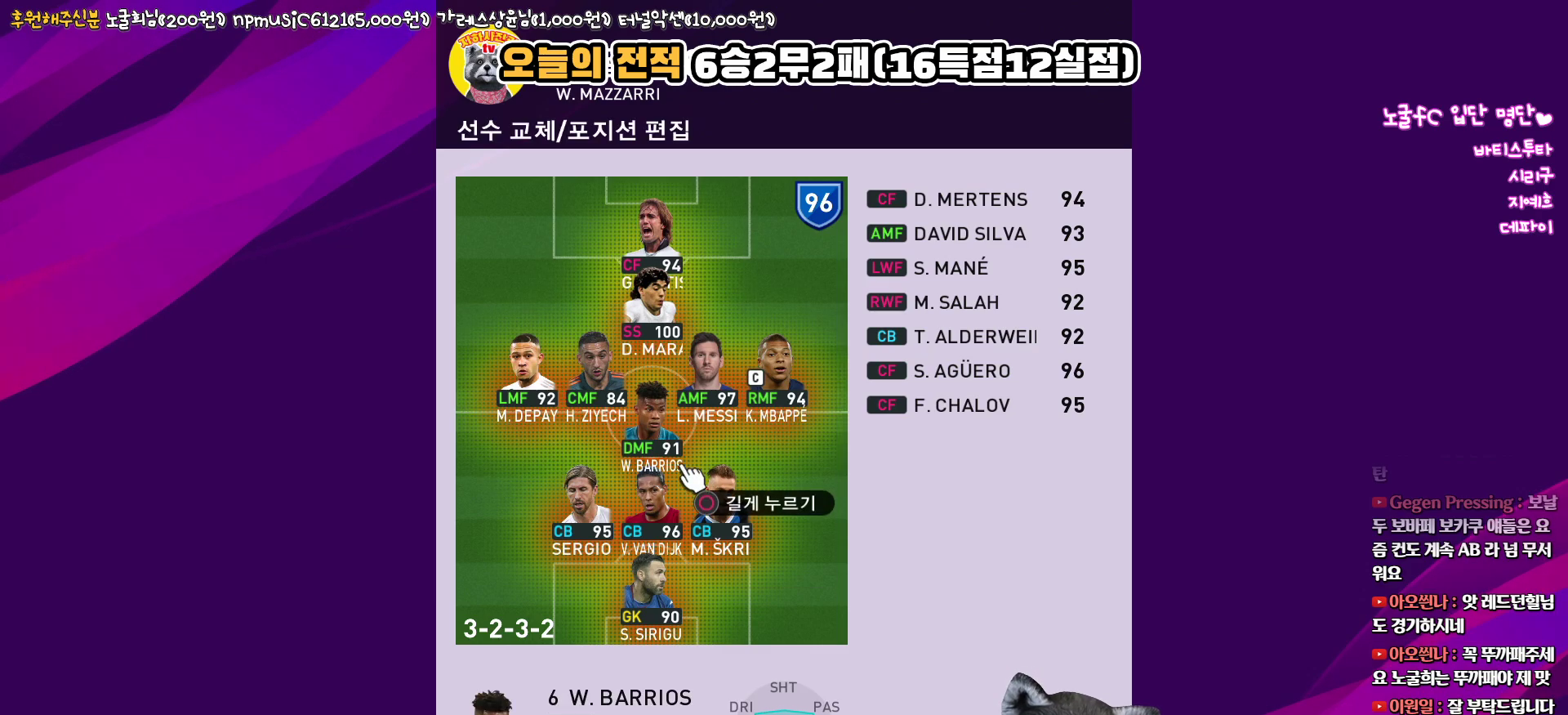
{"buttons": [], "left_stick": "center", "right_stick": "center", "events": [[200, "DPAD_UP", "down"], [300, "DPAD_UP", "up"]]}
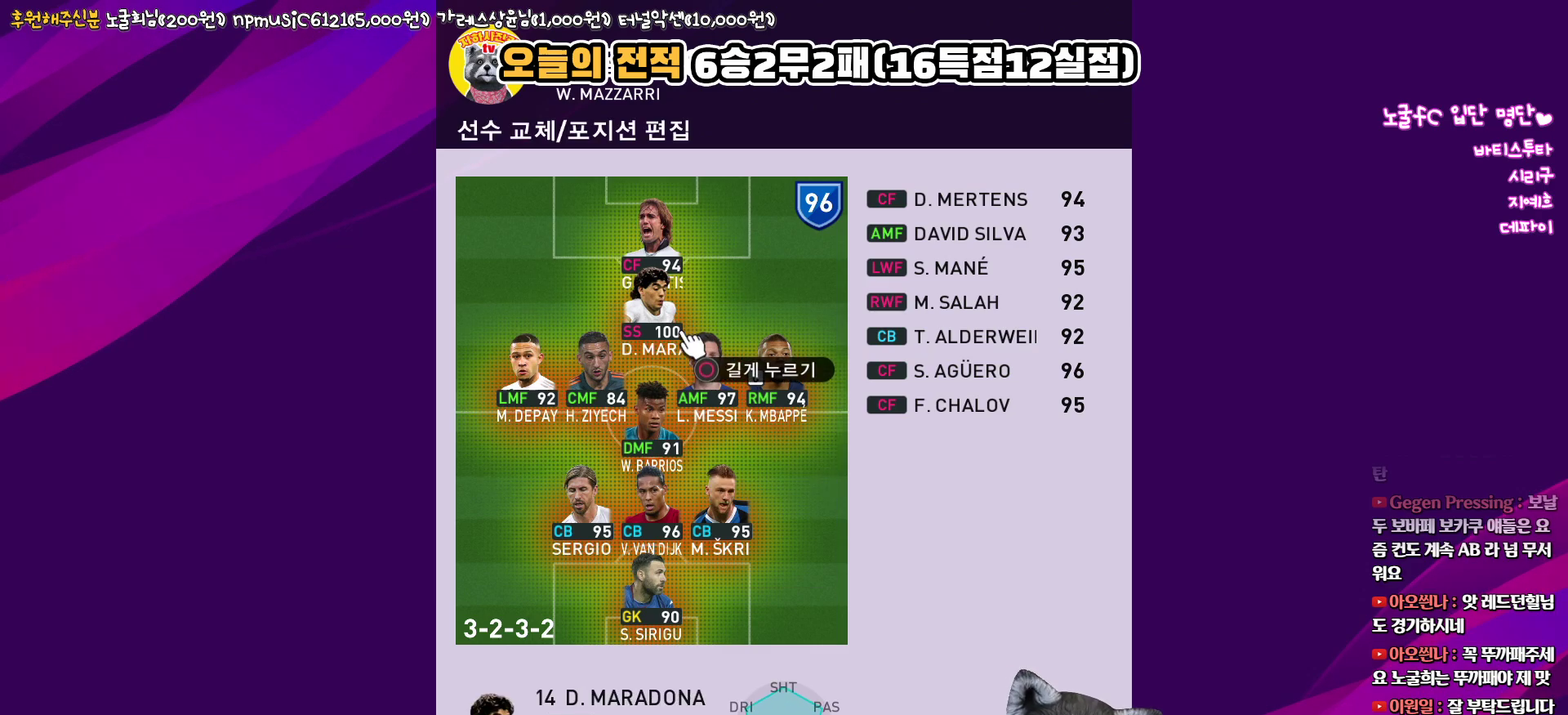
{"buttons": [], "left_stick": "center", "right_stick": "center", "events": [[117, "DPAD_DOWN", "down"], [200, "DPAD_DOWN", "up"]]}
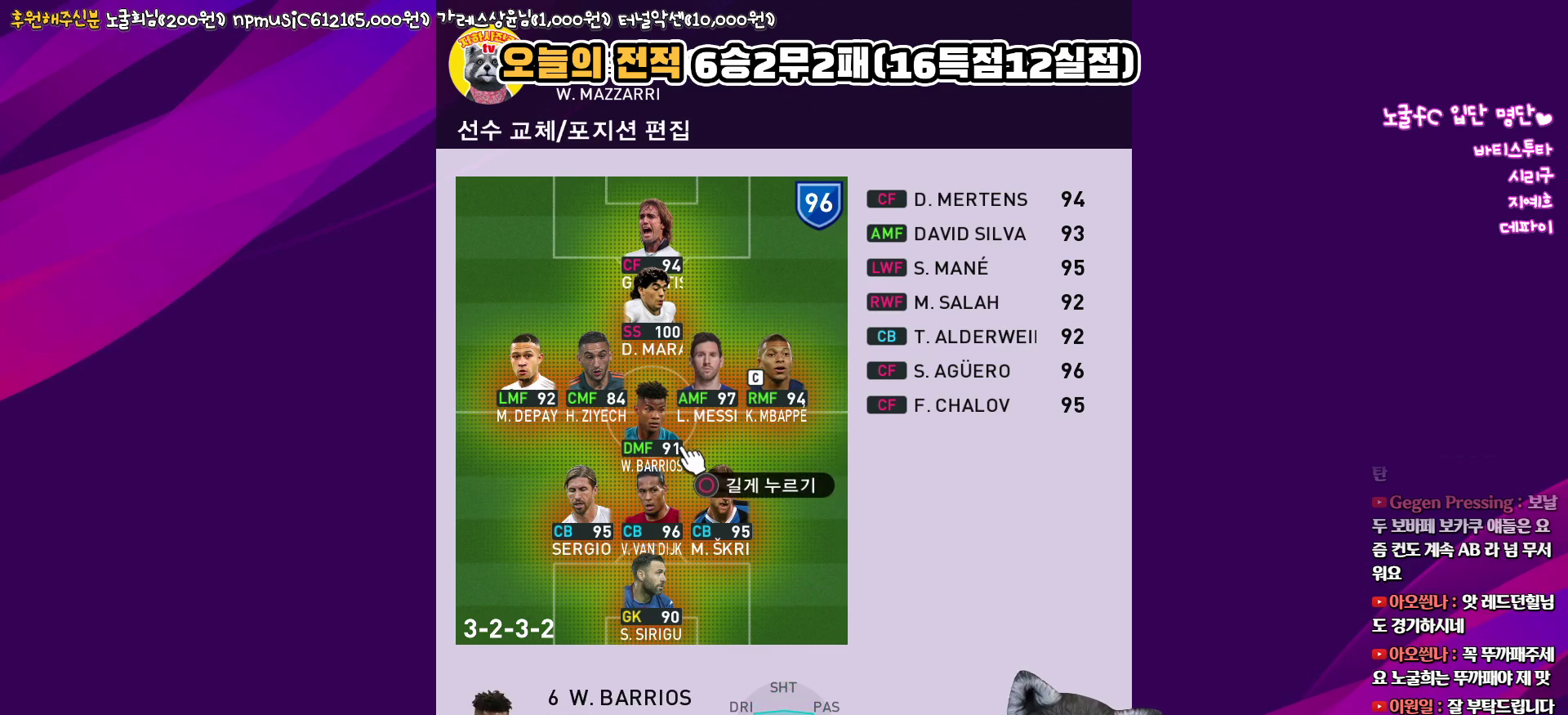
{"buttons": ["SQUARE"], "left_stick": "center", "right_stick": "center", "events": [[17, "DPAD_LEFT", "down"], [117, "DPAD_LEFT", "up"], [383, "SQUARE", "down"]]}
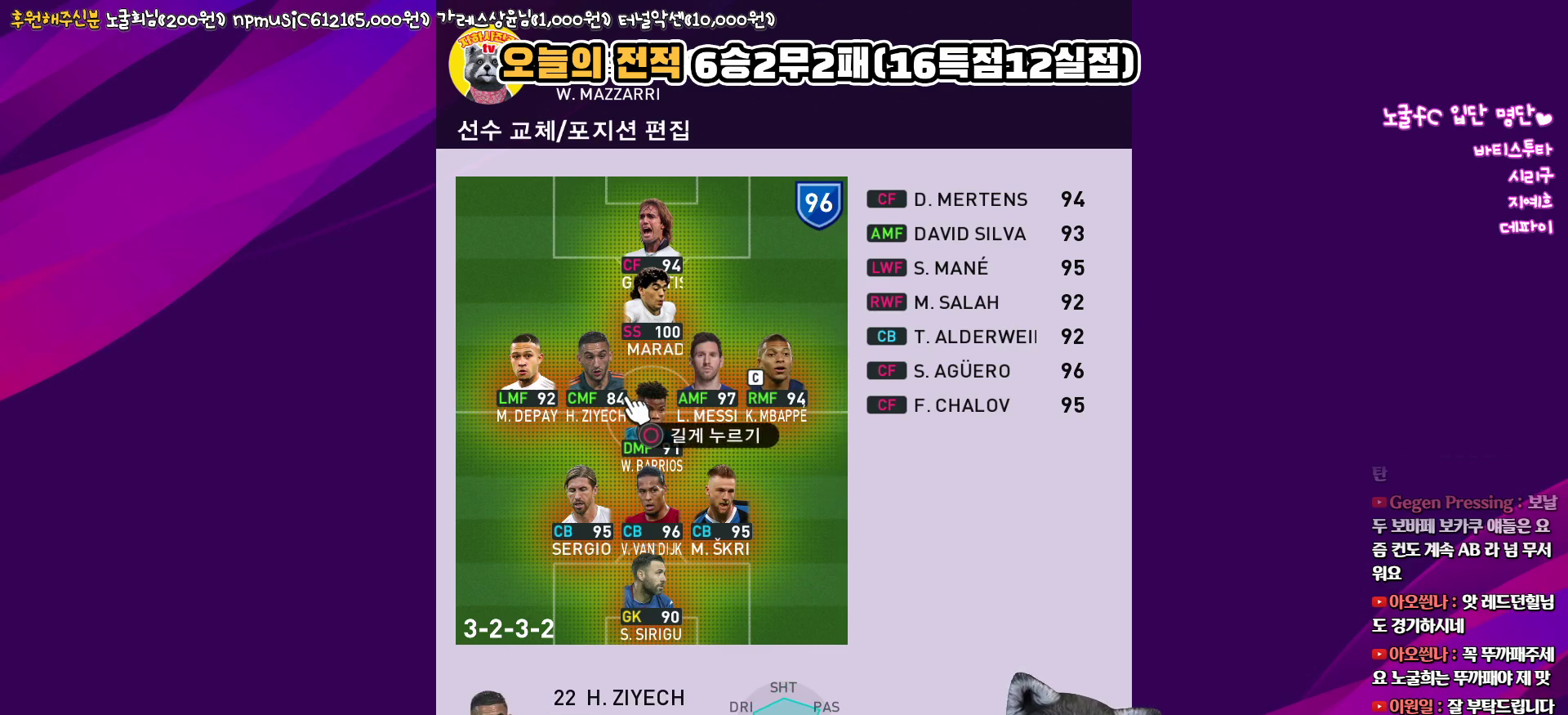
{"buttons": [], "left_stick": "center", "right_stick": "center", "events": [[17, "SQUARE", "up"], [283, "DPAD_UP", "down"], [400, "DPAD_UP", "up"]]}
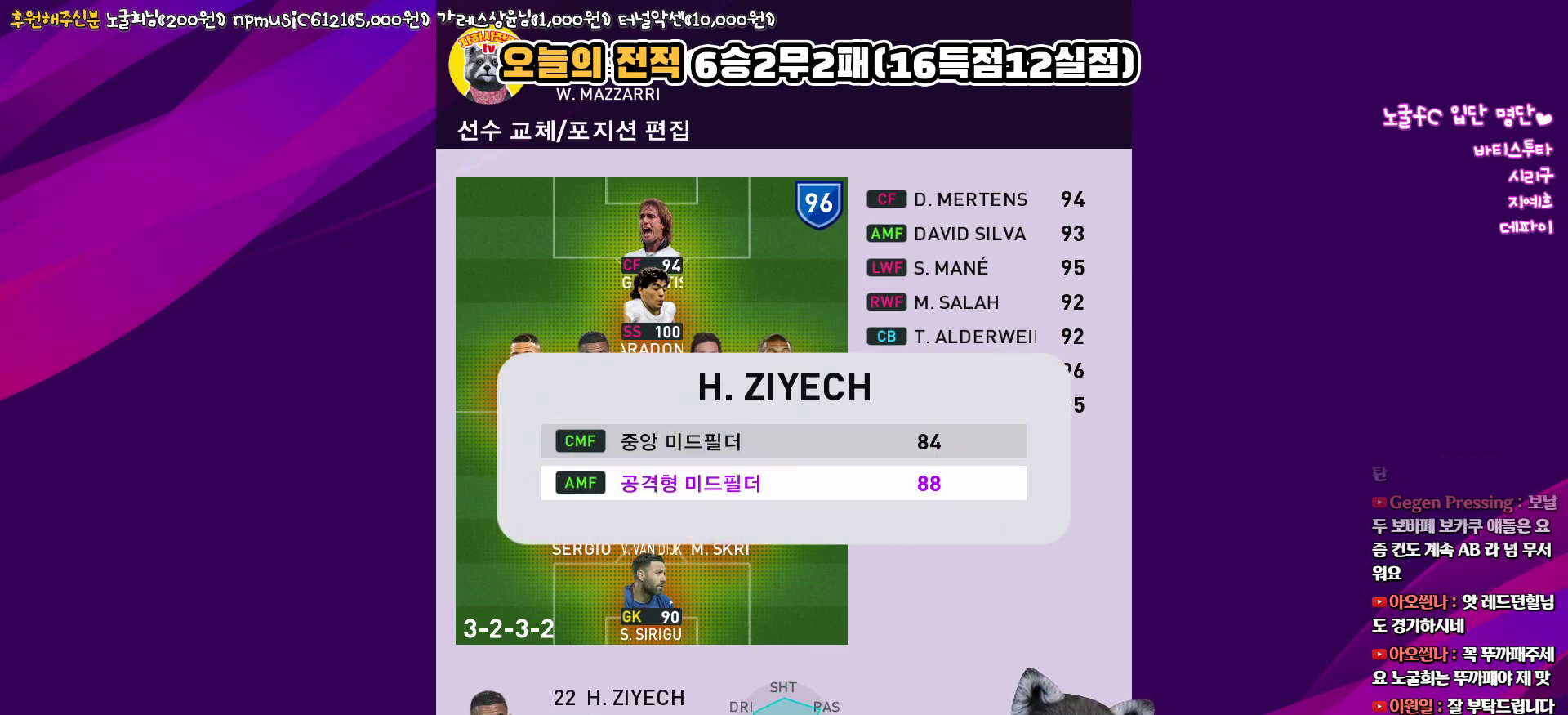
{"buttons": [], "left_stick": "center", "right_stick": "center", "events": [[117, "CIRCLE", "down"], [217, "CIRCLE", "up"], [317, "DPAD_RIGHT", "down"], [383, "DPAD_RIGHT", "up"]]}
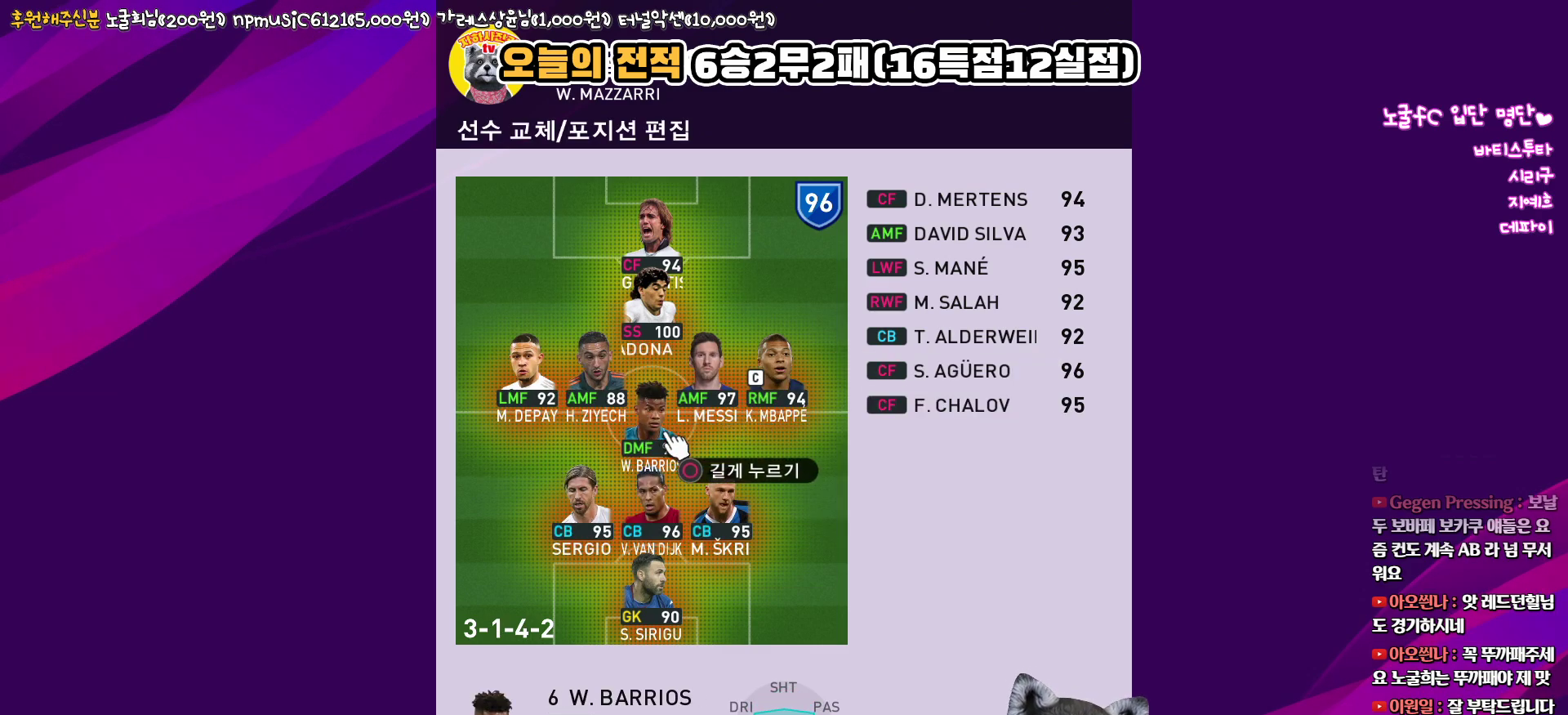
{"buttons": [], "left_stick": "center", "right_stick": "center", "events": [[17, "CROSS", "down"], [100, "CROSS", "up"], [350, "DPAD_RIGHT", "down"], [417, "DPAD_RIGHT", "up"]]}
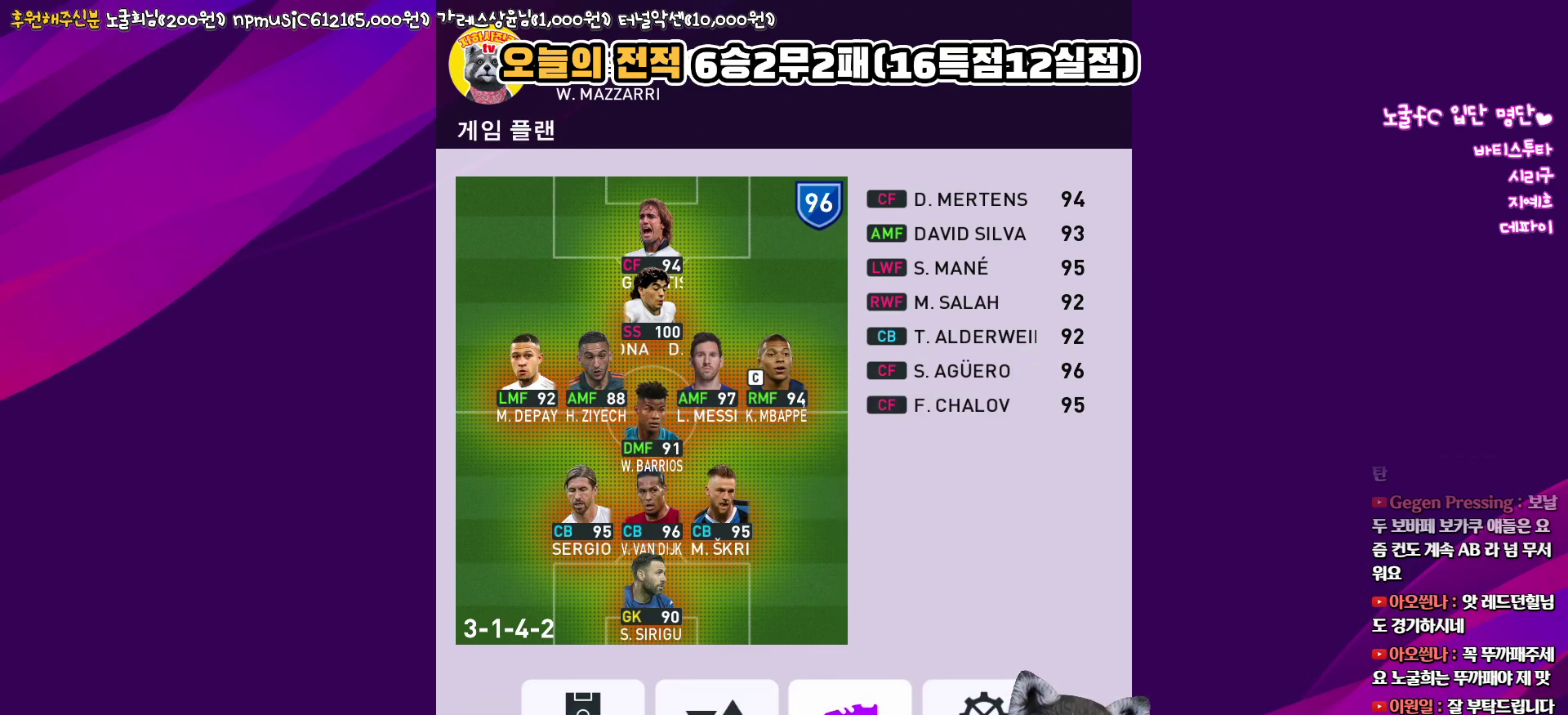
{"buttons": [], "left_stick": "center", "right_stick": "center", "events": [[133, "CIRCLE", "down"], [217, "CIRCLE", "up"]]}
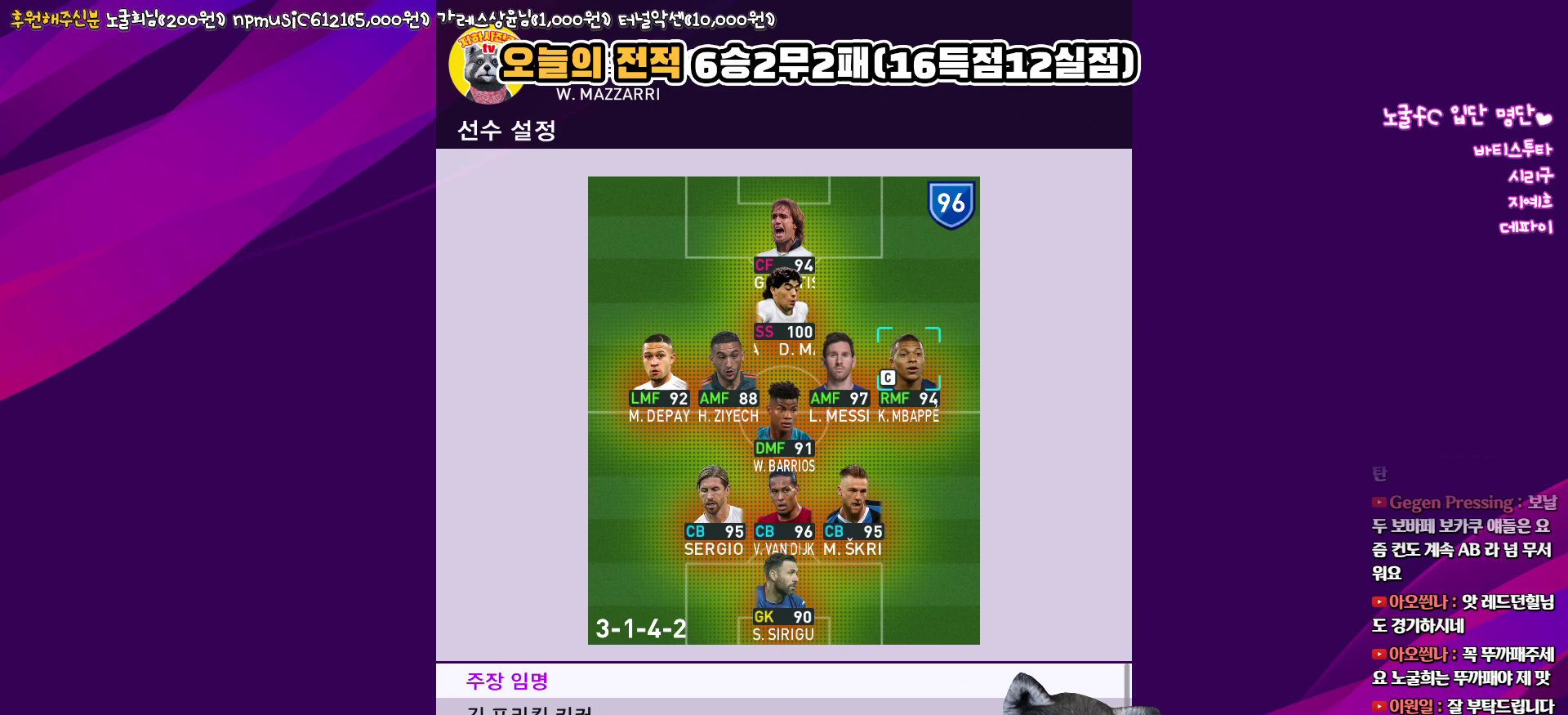
{"buttons": [], "left_stick": "center", "right_stick": "center", "events": []}
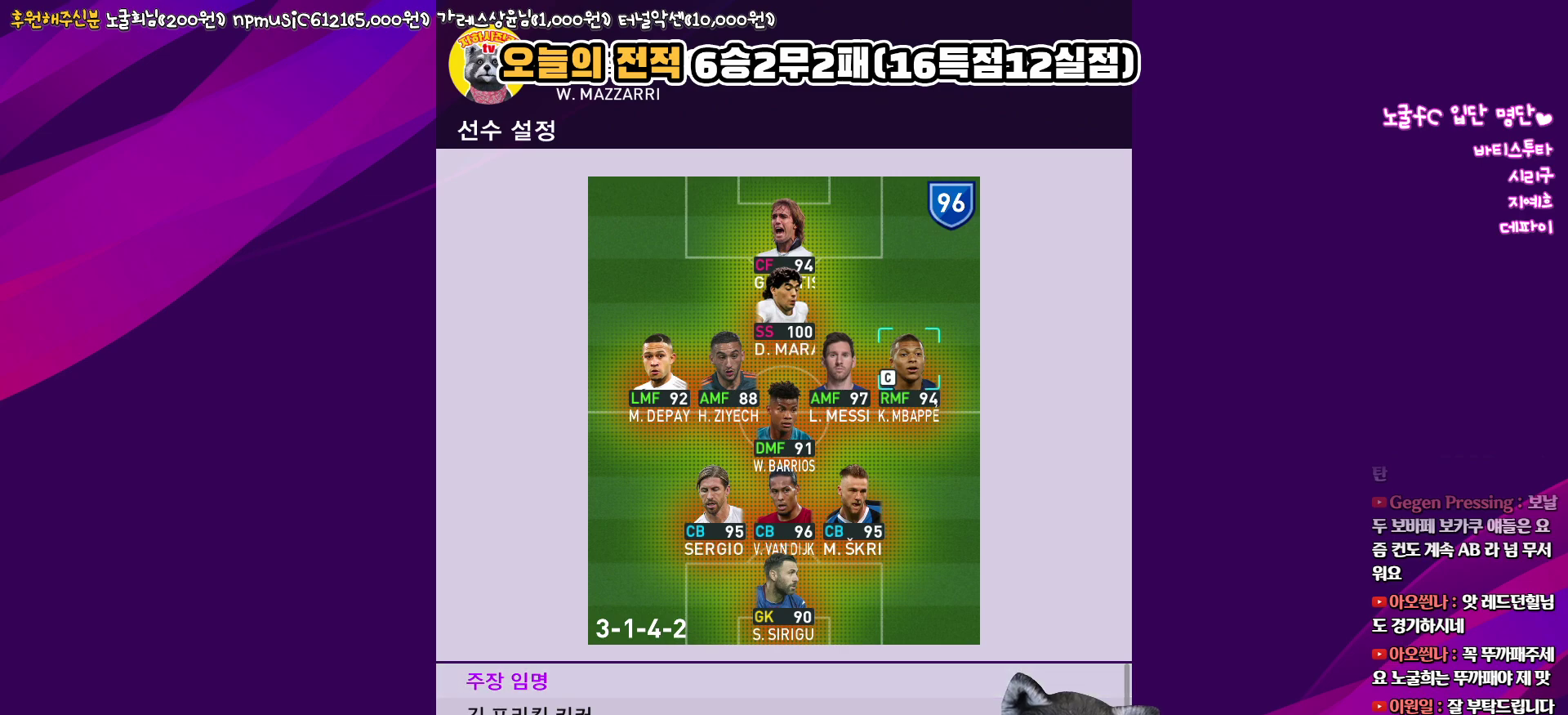
{"buttons": [], "left_stick": "center", "right_stick": "center", "events": []}
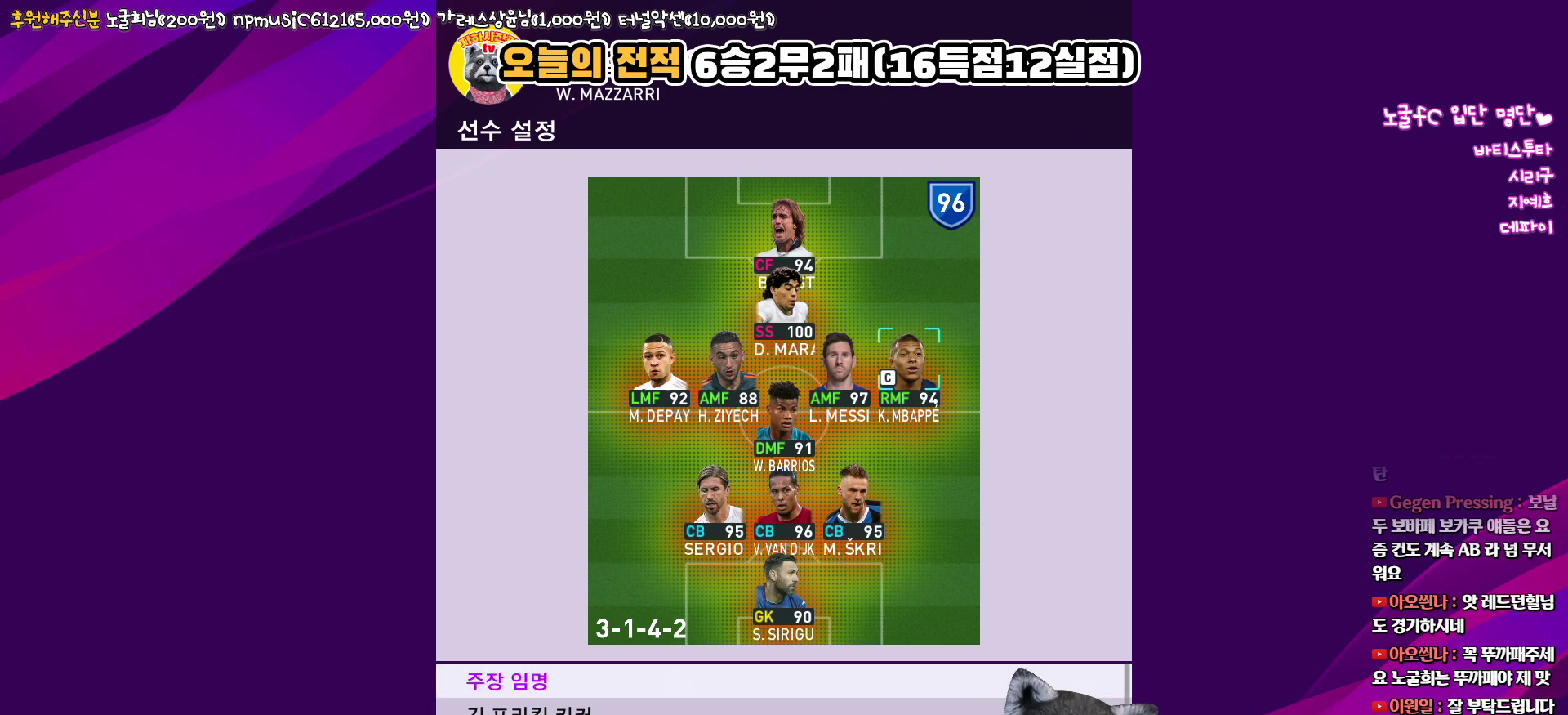
{"buttons": ["DPAD_DOWN"], "left_stick": "center", "right_stick": "center", "events": [[200, "DPAD_DOWN", "down"]]}
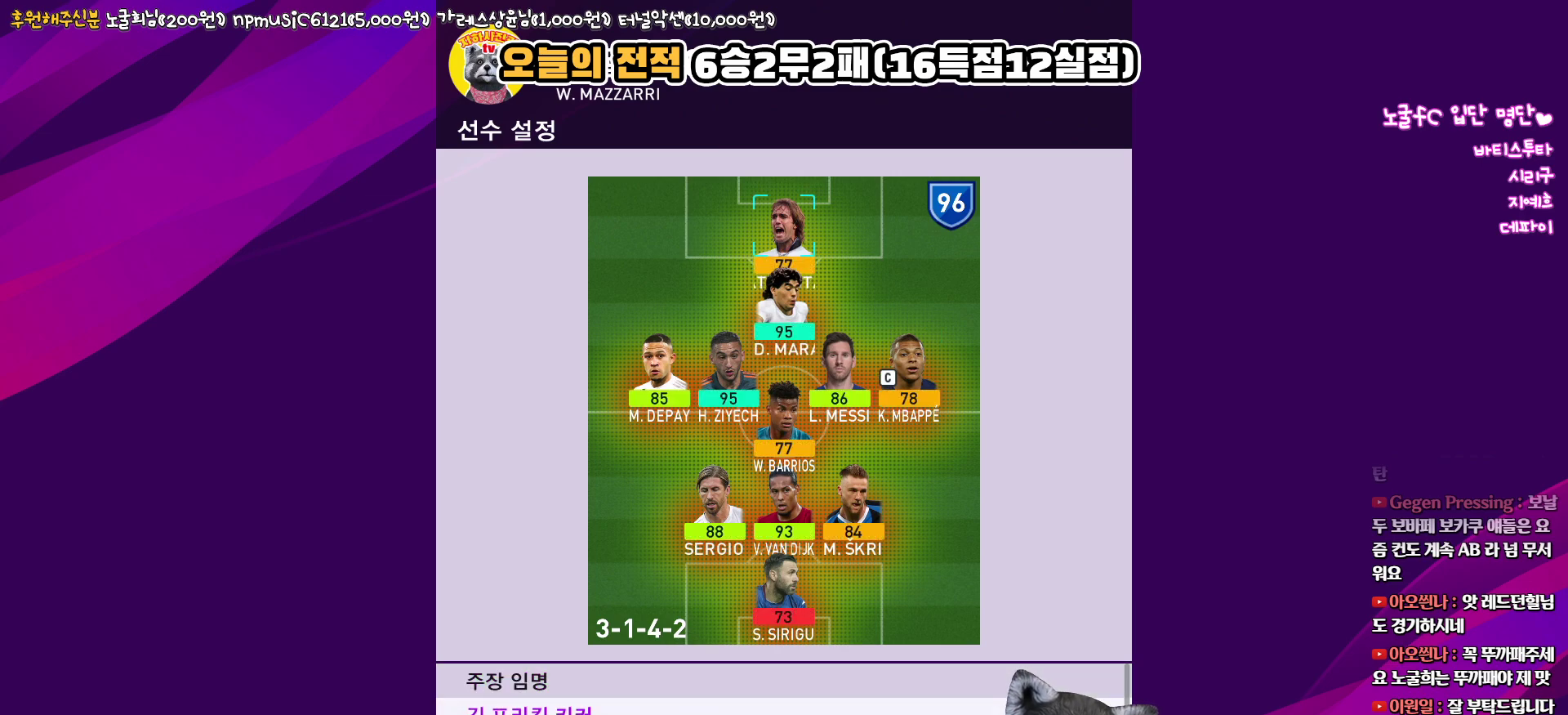
{"buttons": [], "left_stick": "center", "right_stick": "center", "events": [[283, "DPAD_DOWN", "up"], [417, "DPAD_UP", "down"], [500, "DPAD_UP", "up"]]}
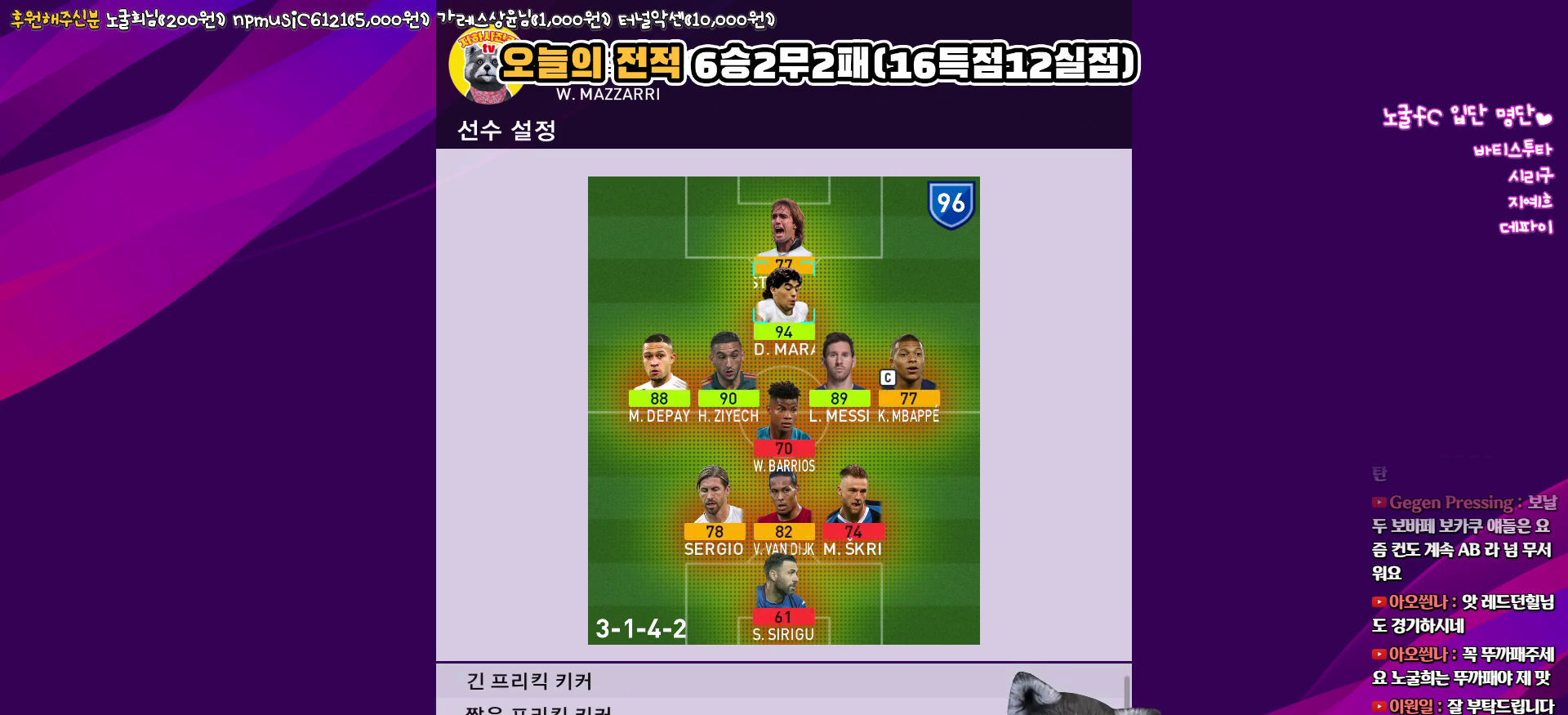
{"buttons": [], "left_stick": "center", "right_stick": "center", "events": [[83, "DPAD_UP", "down"], [167, "DPAD_UP", "up"], [250, "DPAD_UP", "down"], [333, "DPAD_UP", "up"], [417, "DPAD_UP", "down"], [483, "DPAD_UP", "up"]]}
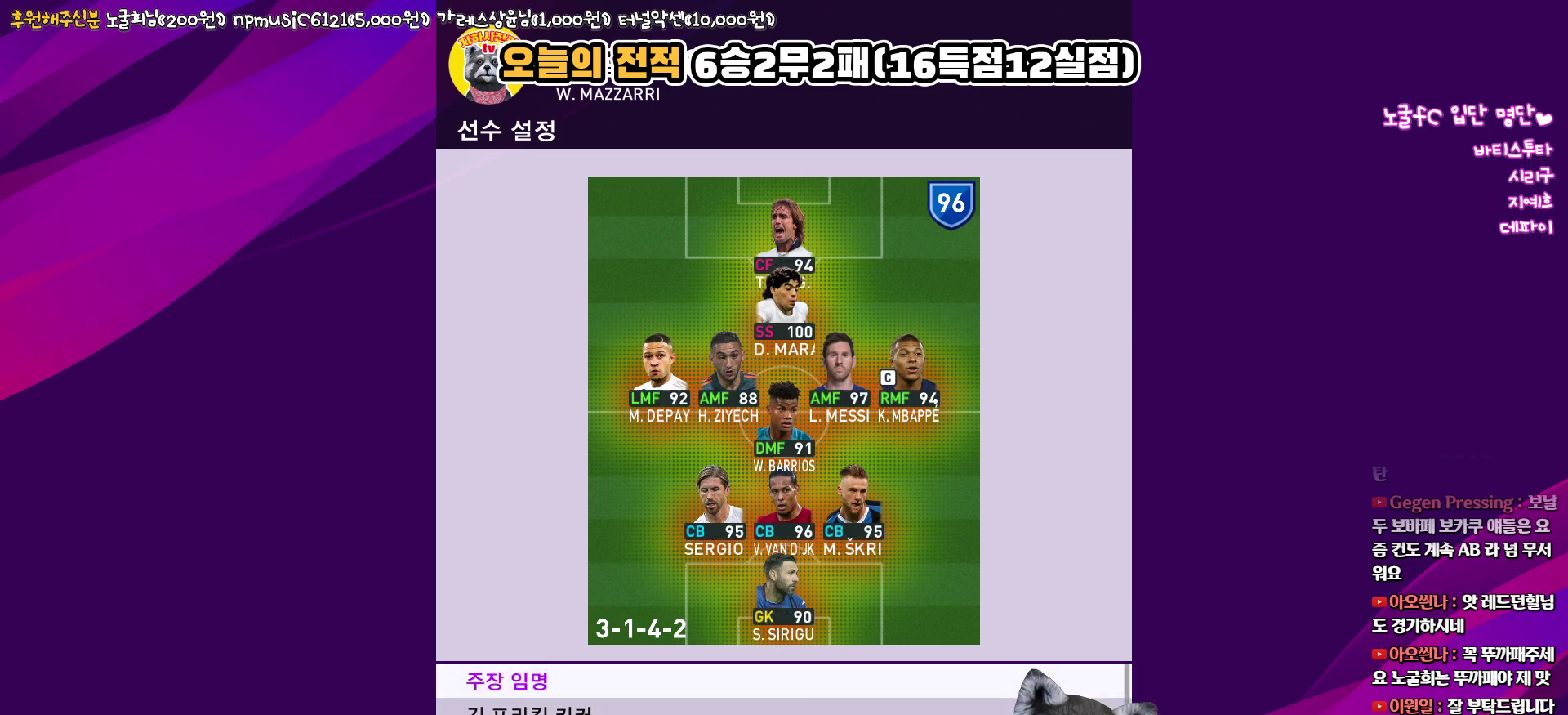
{"buttons": [], "left_stick": "center", "right_stick": "center", "events": [[67, "DPAD_UP", "down"], [167, "DPAD_UP", "up"], [350, "CIRCLE", "down"], [450, "CIRCLE", "up"]]}
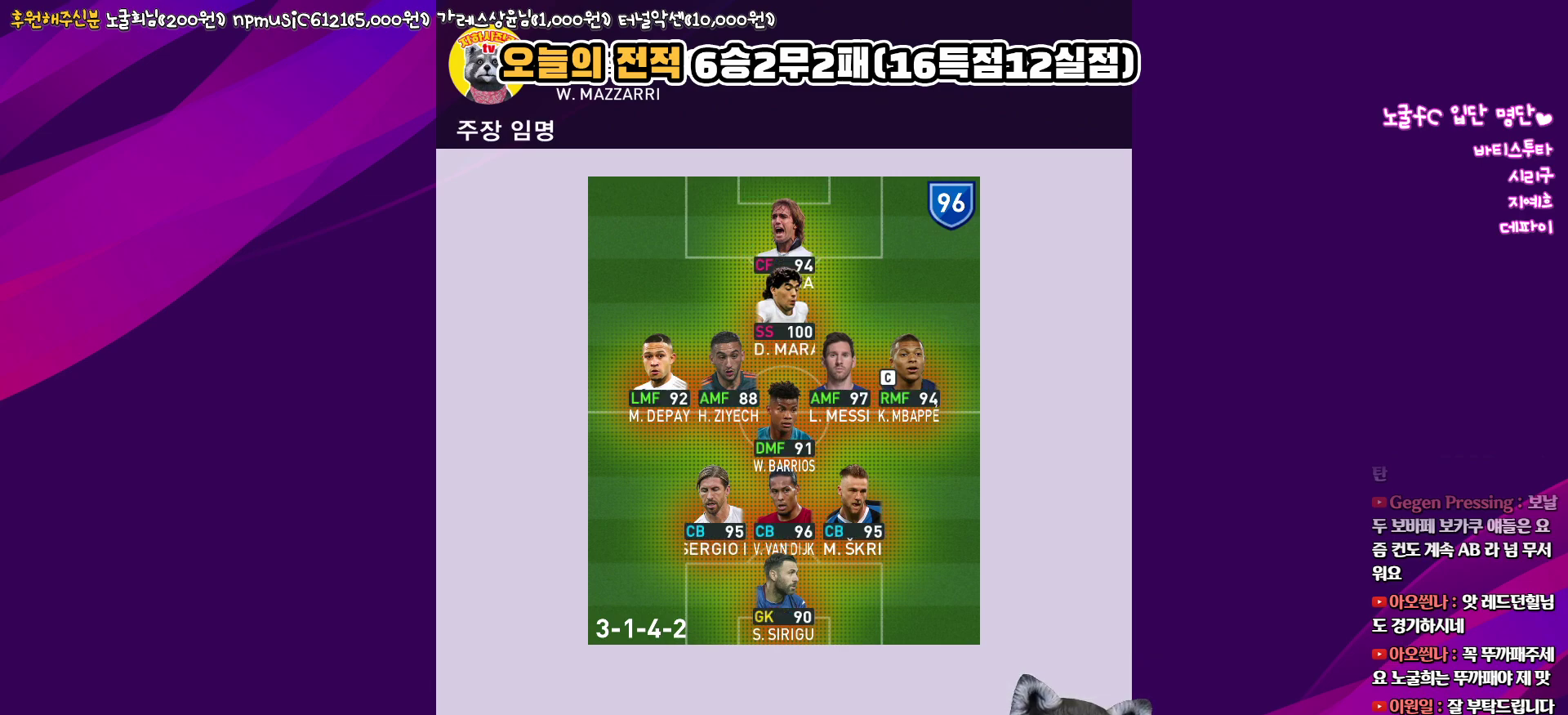
{"buttons": [], "left_stick": "center", "right_stick": "center", "events": [[33, "DPAD_LEFT", "down"], [133, "DPAD_LEFT", "up"], [233, "DPAD_DOWN", "down"], [350, "DPAD_DOWN", "up"]]}
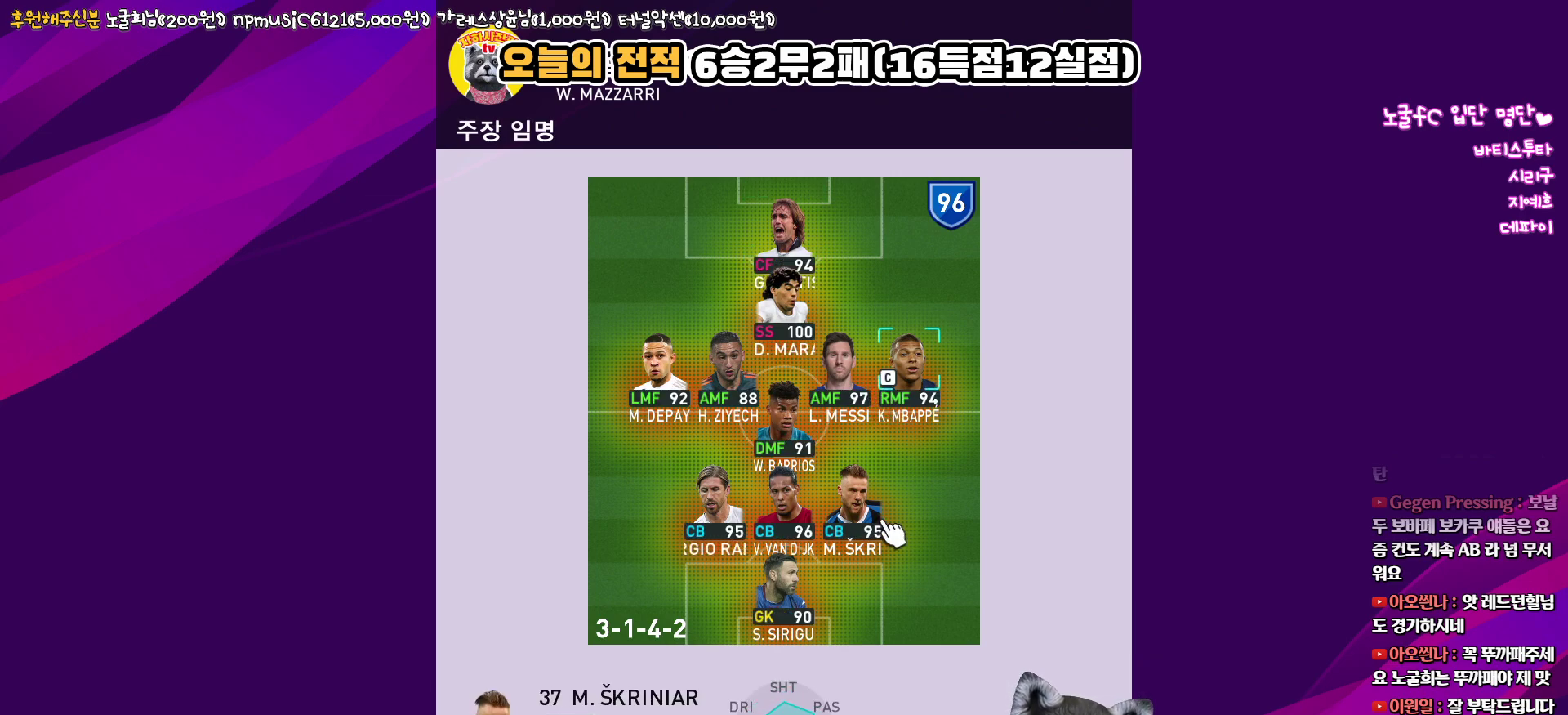
{"buttons": [], "left_stick": "center", "right_stick": "center", "events": [[100, "DPAD_LEFT", "down"], [200, "DPAD_LEFT", "up"], [317, "CIRCLE", "down"], [450, "CIRCLE", "up"]]}
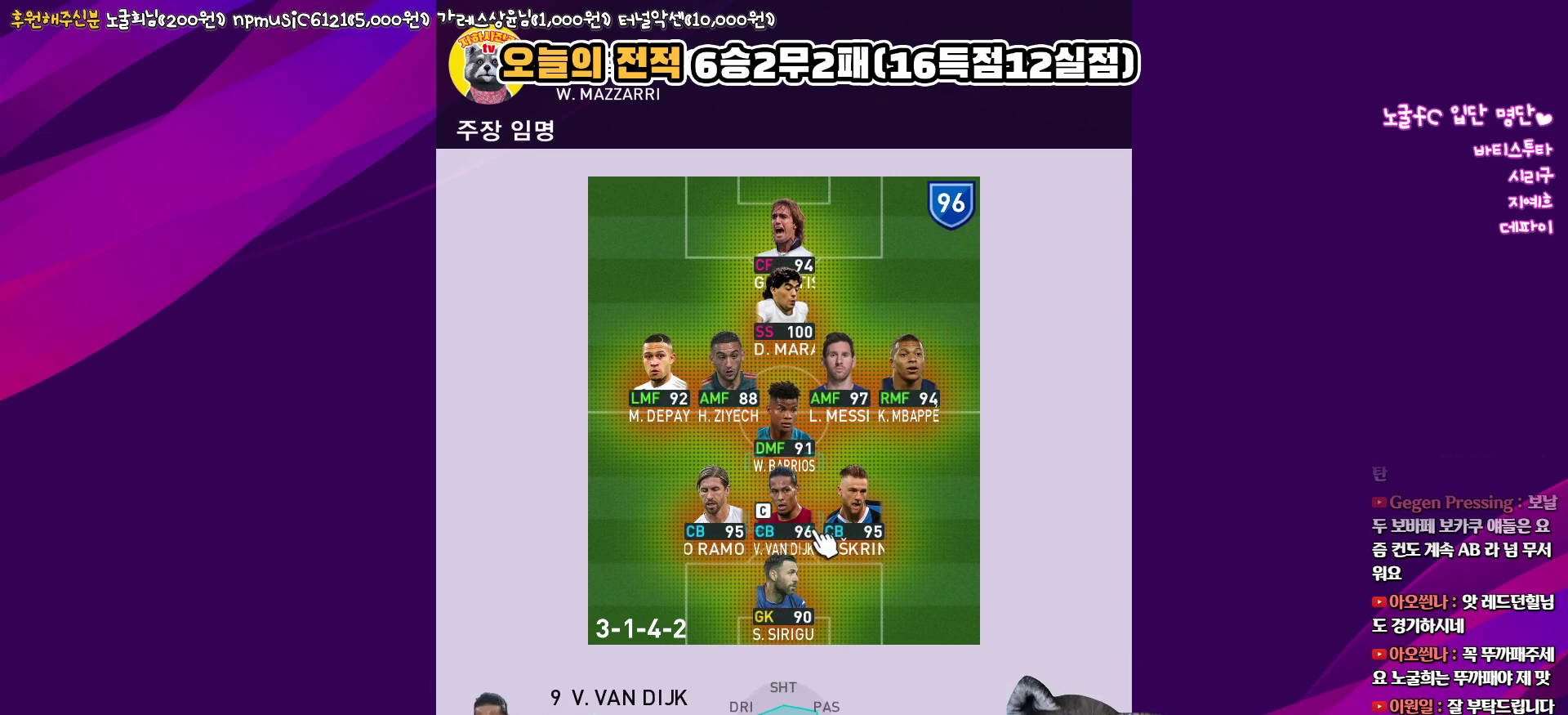
{"buttons": [], "left_stick": "center", "right_stick": "center", "events": [[67, "CROSS", "down"], [150, "CROSS", "up"], [233, "CROSS", "down"], [317, "CROSS", "up"]]}
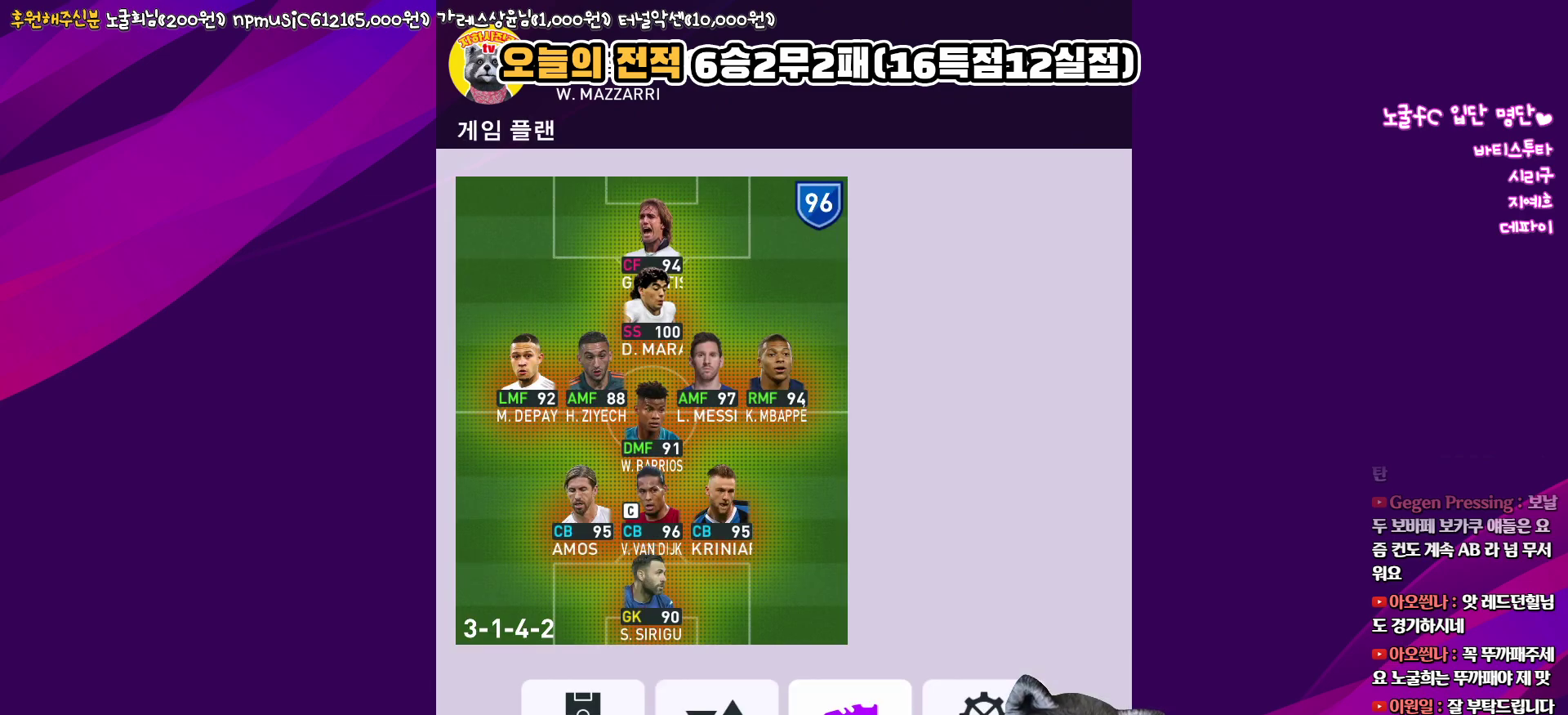
{"buttons": [], "left_stick": "center", "right_stick": "center", "events": []}
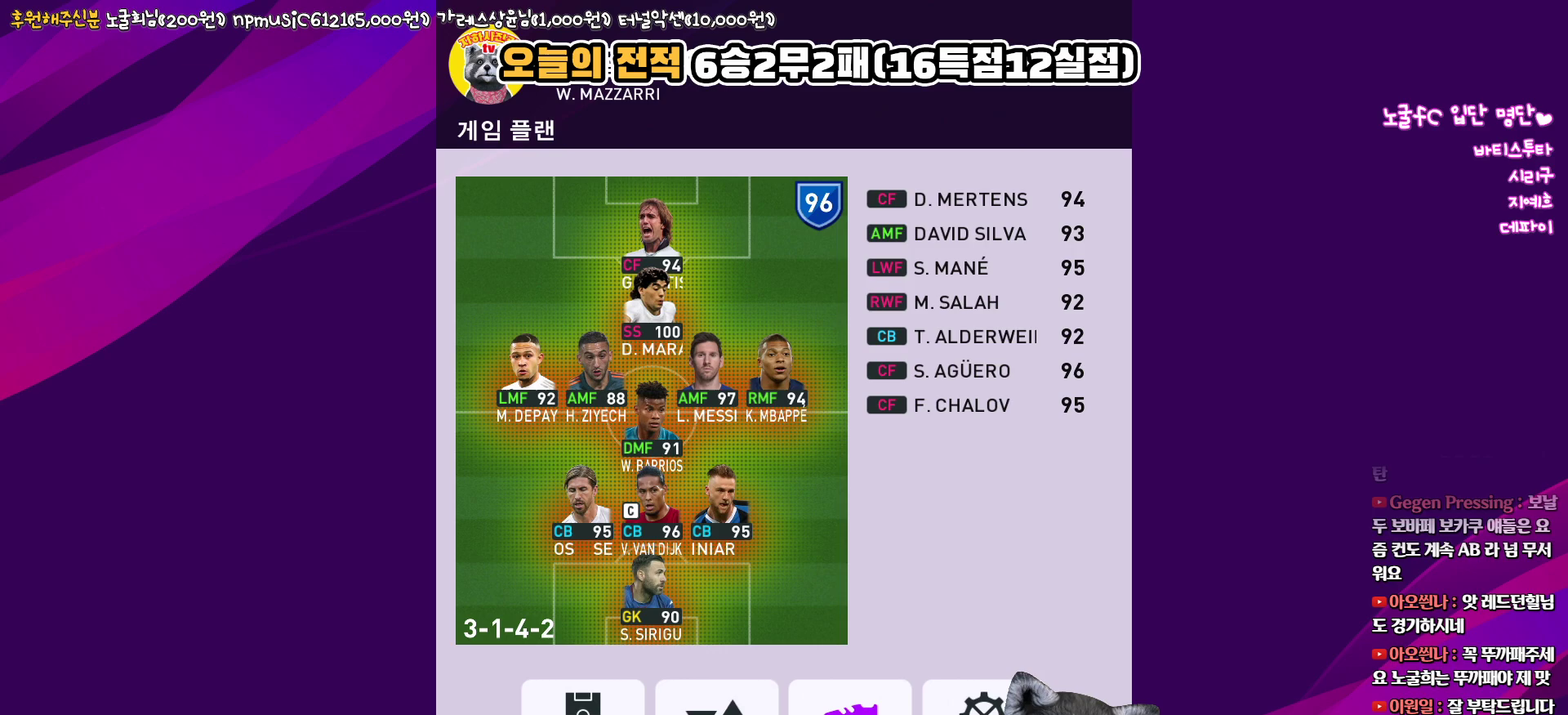
{"buttons": [], "left_stick": "center", "right_stick": "center", "events": [[150, "DPAD_RIGHT", "down"], [233, "DPAD_RIGHT", "up"]]}
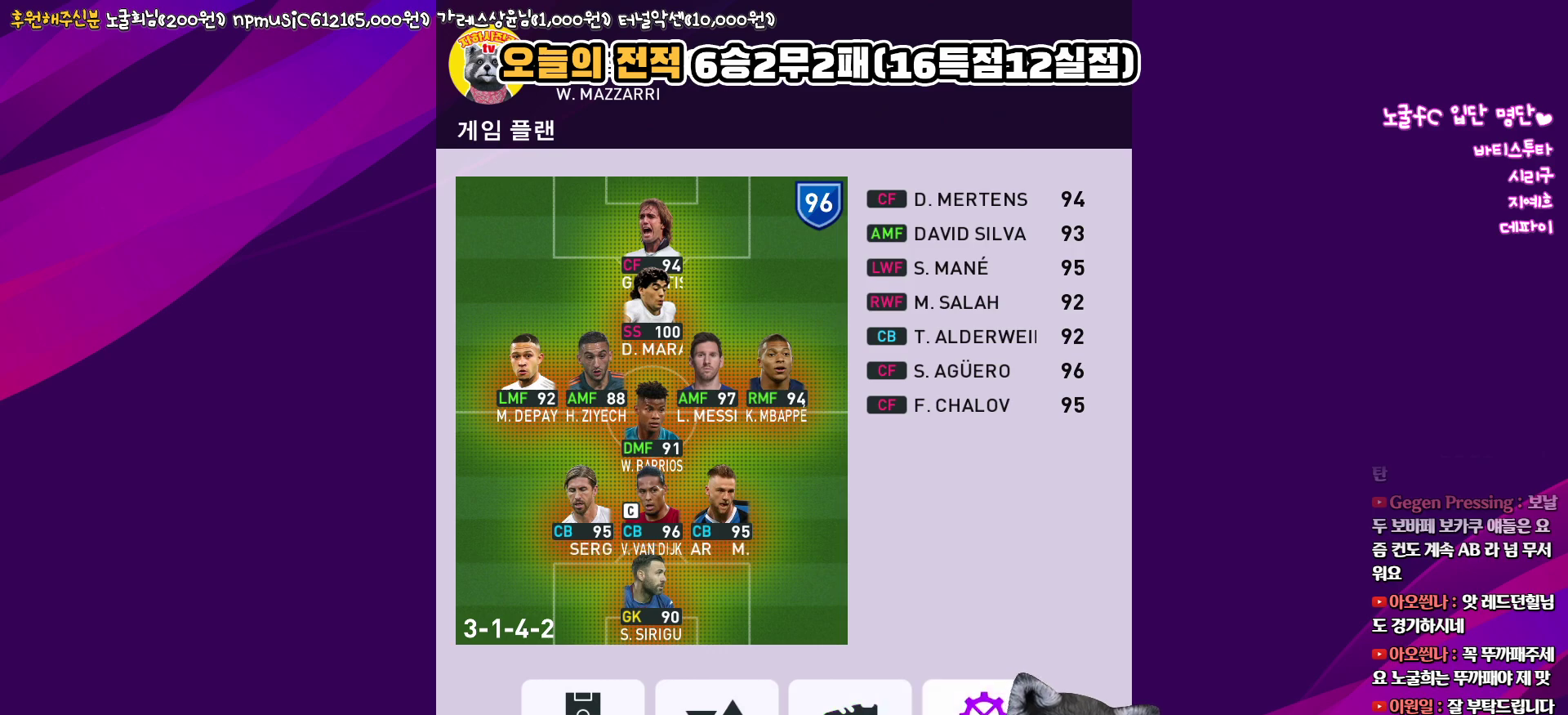
{"buttons": [], "left_stick": "center", "right_stick": "center", "events": [[50, "DPAD_LEFT", "down"], [133, "DPAD_LEFT", "up"], [217, "DPAD_LEFT", "down"], [300, "DPAD_LEFT", "up"]]}